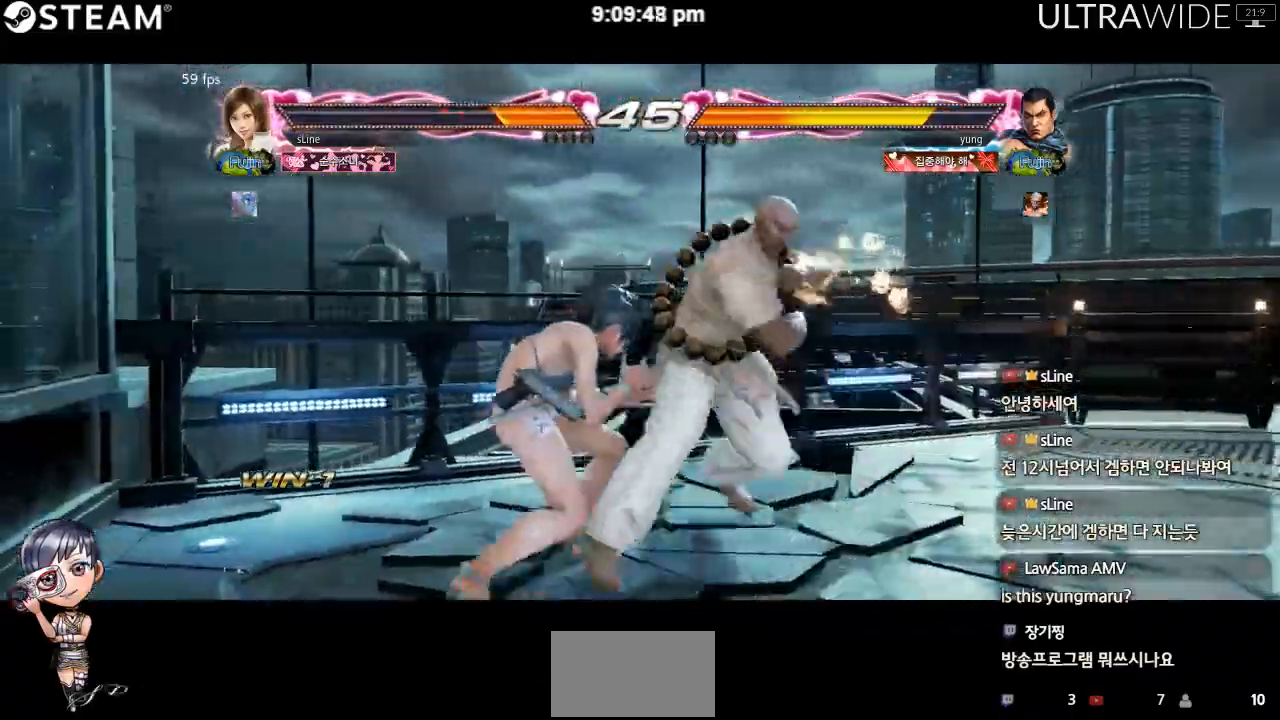
Gameplay with a controller (arcade stick); each line is a JSON object with the inputs held at the frame after it (dt_ms = milliseconds from this image to that frame). "events" lists button and stick changes between this image and that frame as [ms after this image, input, new state], when the widget could be followed in between. Not read: L3 R3 other_buttons.
{"dt_ms": 500, "buttons": [], "left_stick": "left", "events": [[67, "left_stick", "left"]]}
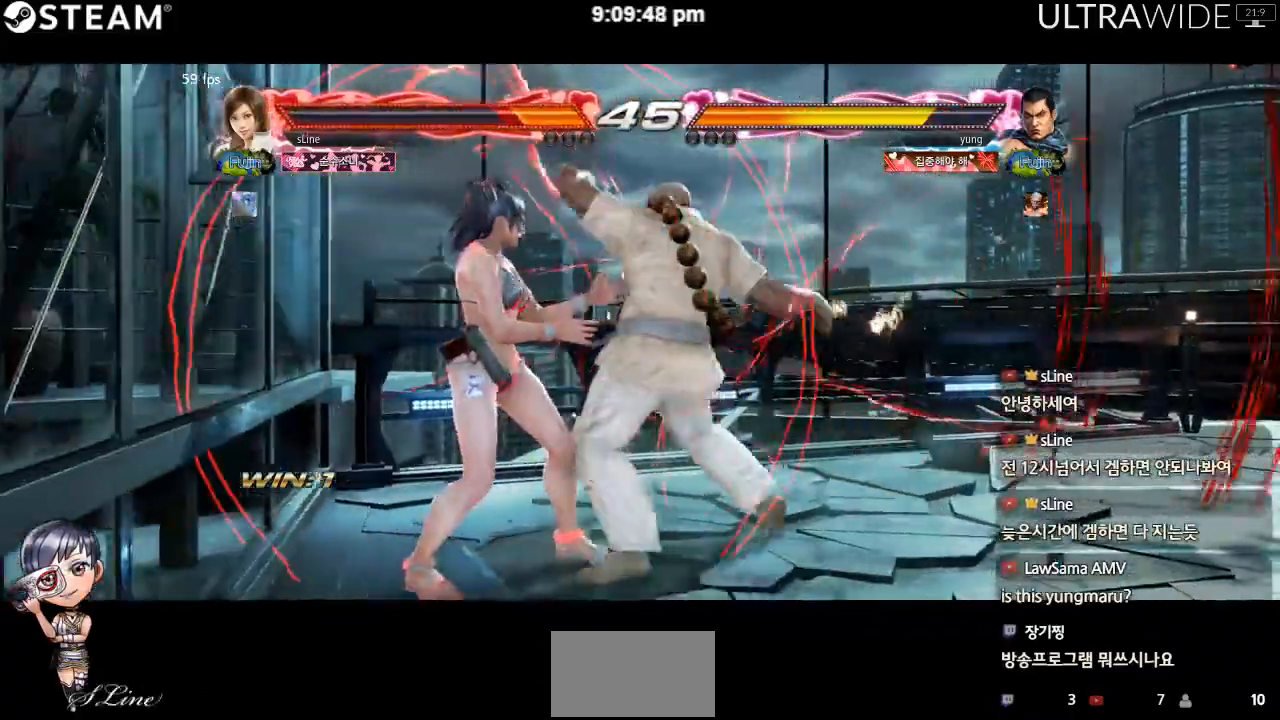
{"dt_ms": 1000, "buttons": [], "left_stick": "center"}
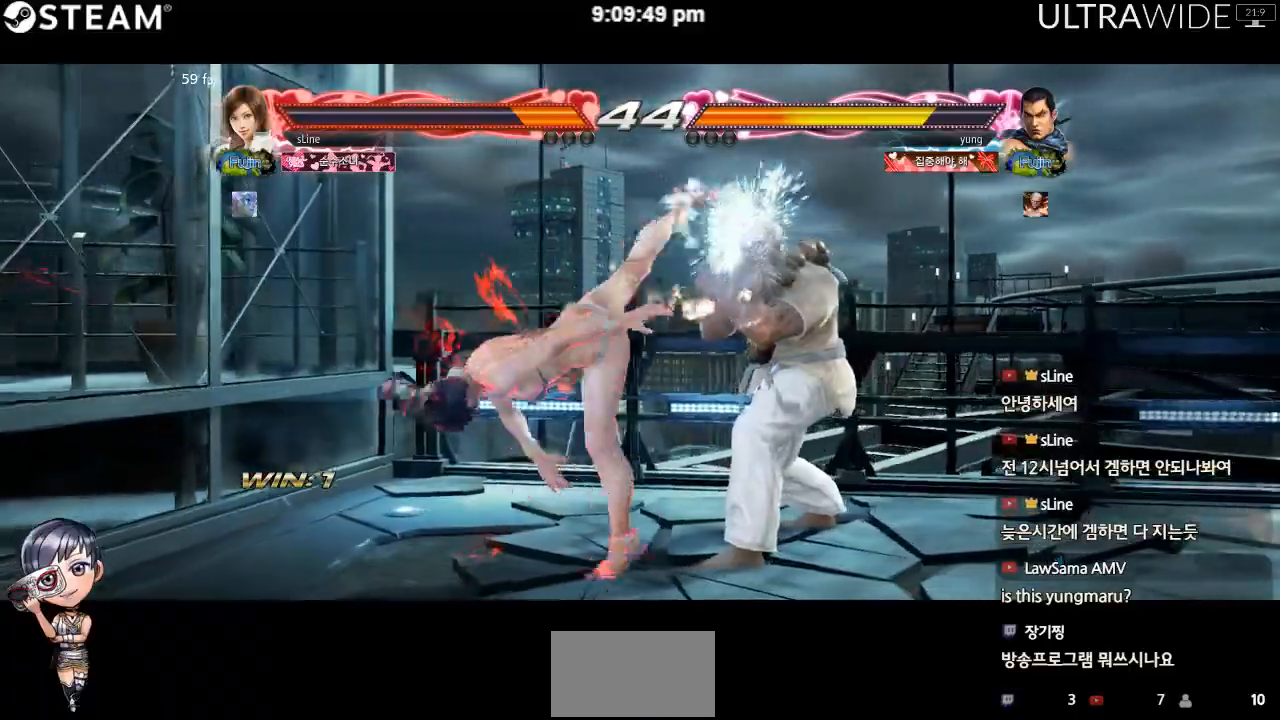
{"dt_ms": 500, "buttons": [], "left_stick": "left", "events": [[250, "left_stick", "left"]]}
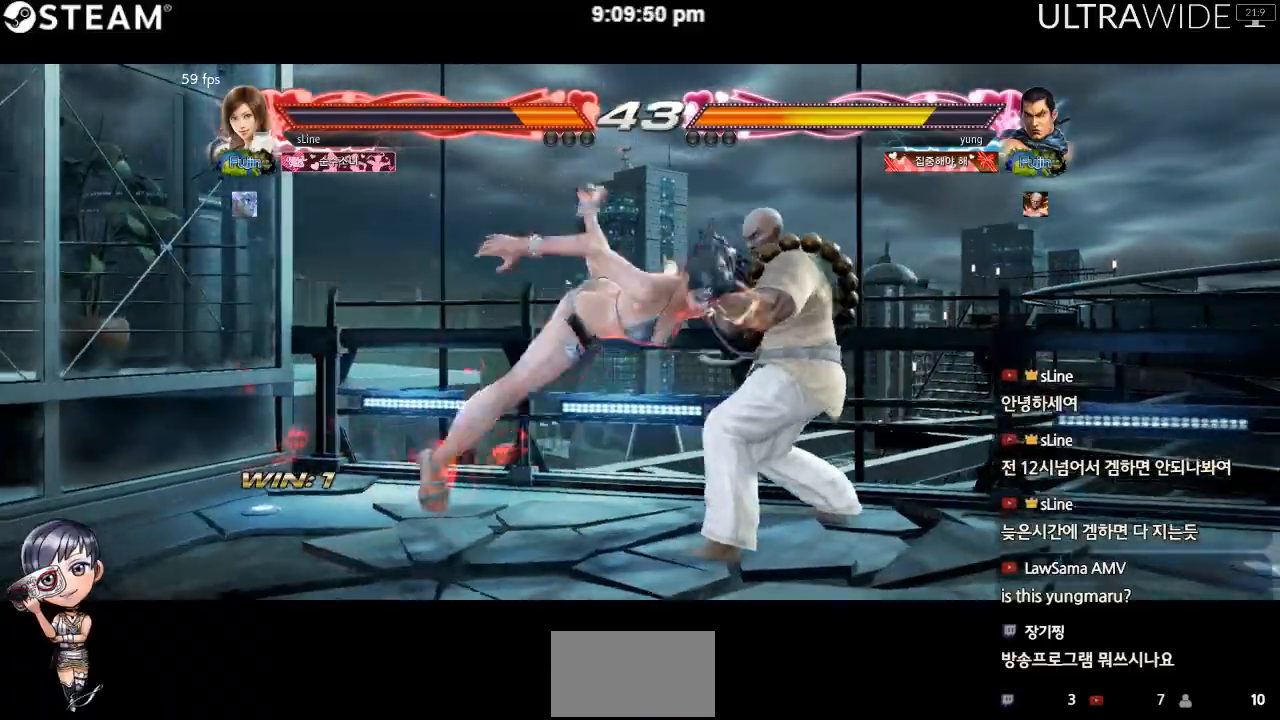
{"dt_ms": 1000, "buttons": [], "left_stick": "center"}
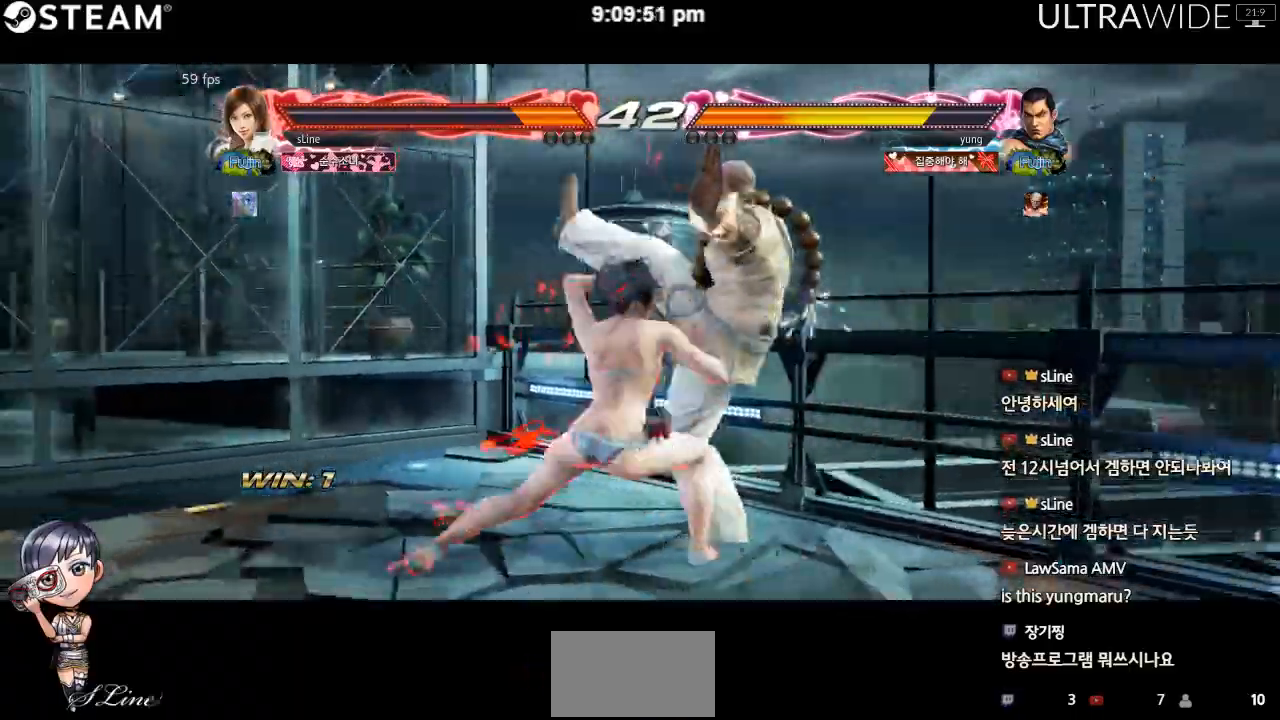
{"dt_ms": 500, "buttons": [], "left_stick": "center"}
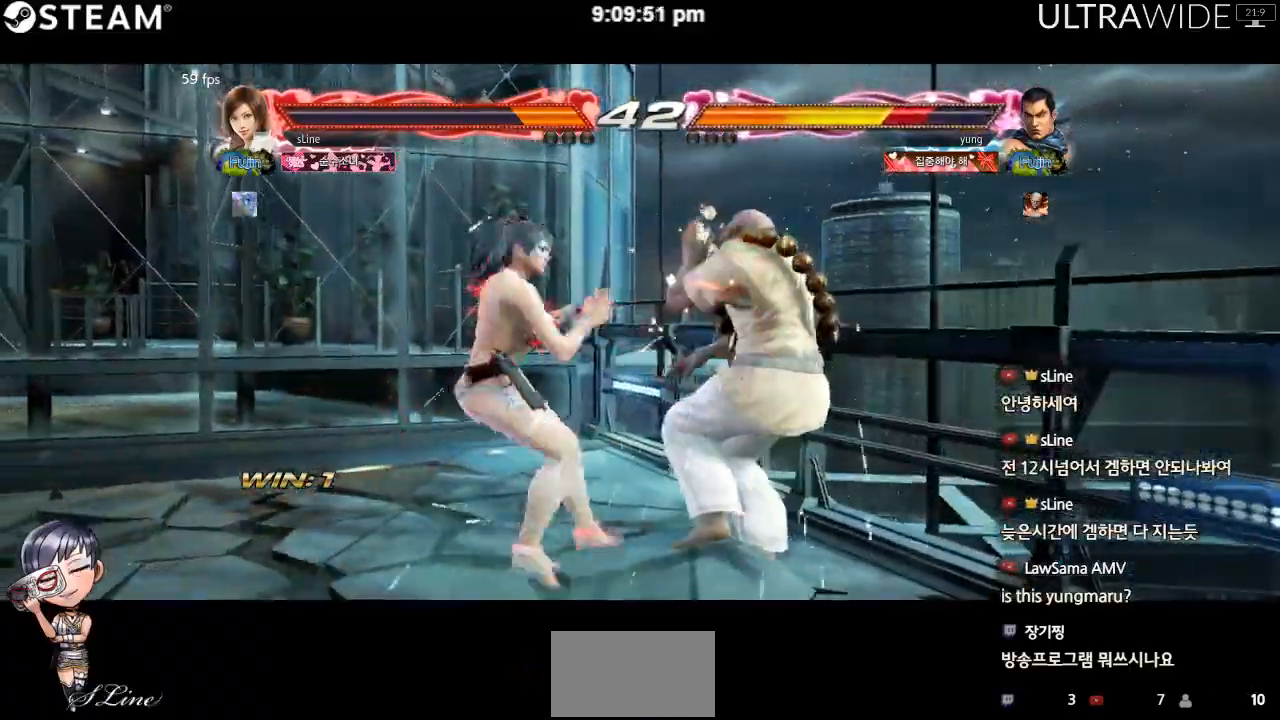
{"dt_ms": 500, "buttons": [], "left_stick": "left", "events": [[117, "left_stick", "left"]]}
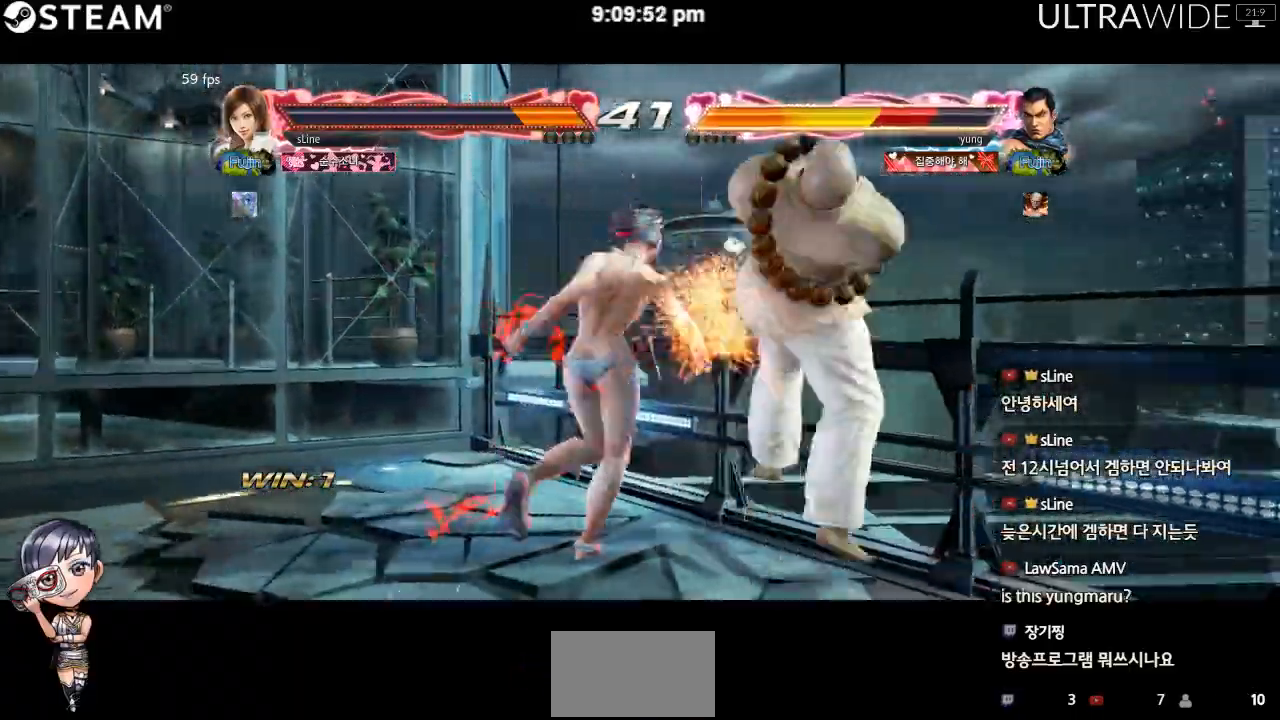
{"dt_ms": 500, "buttons": [], "left_stick": "center", "events": [[400, "left_stick", "center"]]}
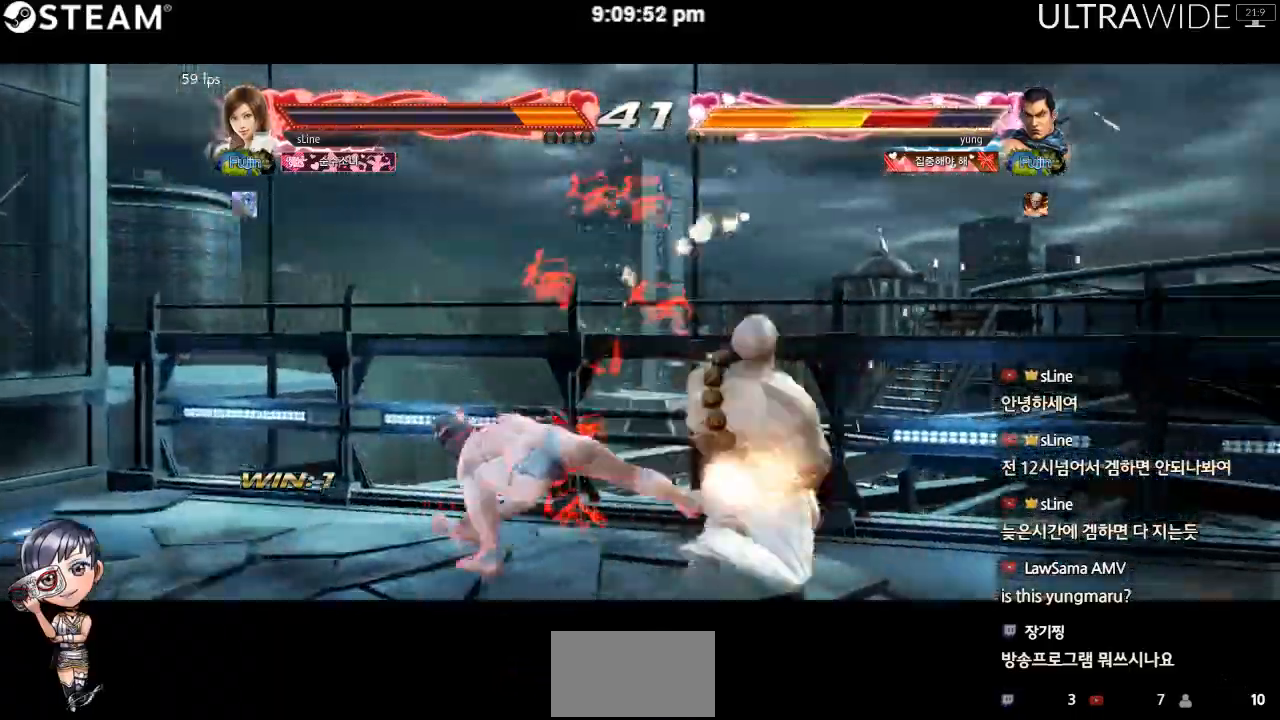
{"dt_ms": 500, "buttons": [], "left_stick": "center", "events": []}
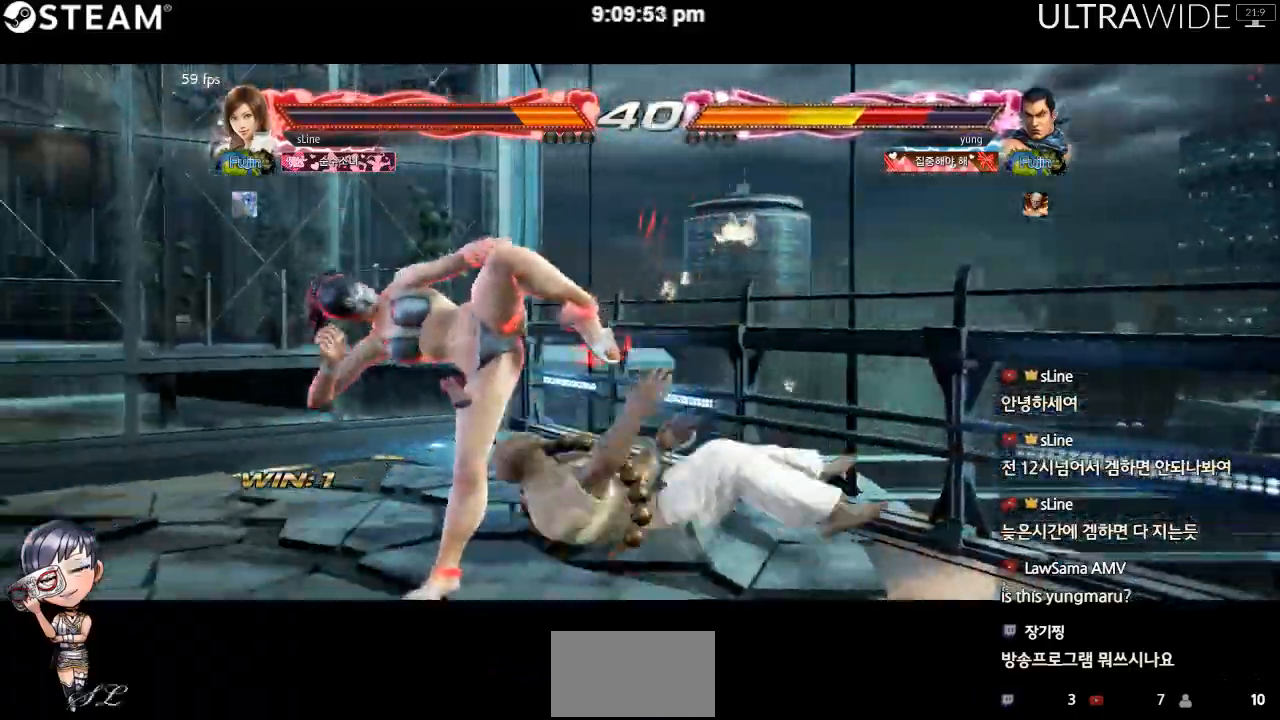
{"dt_ms": 500, "buttons": [], "left_stick": "center"}
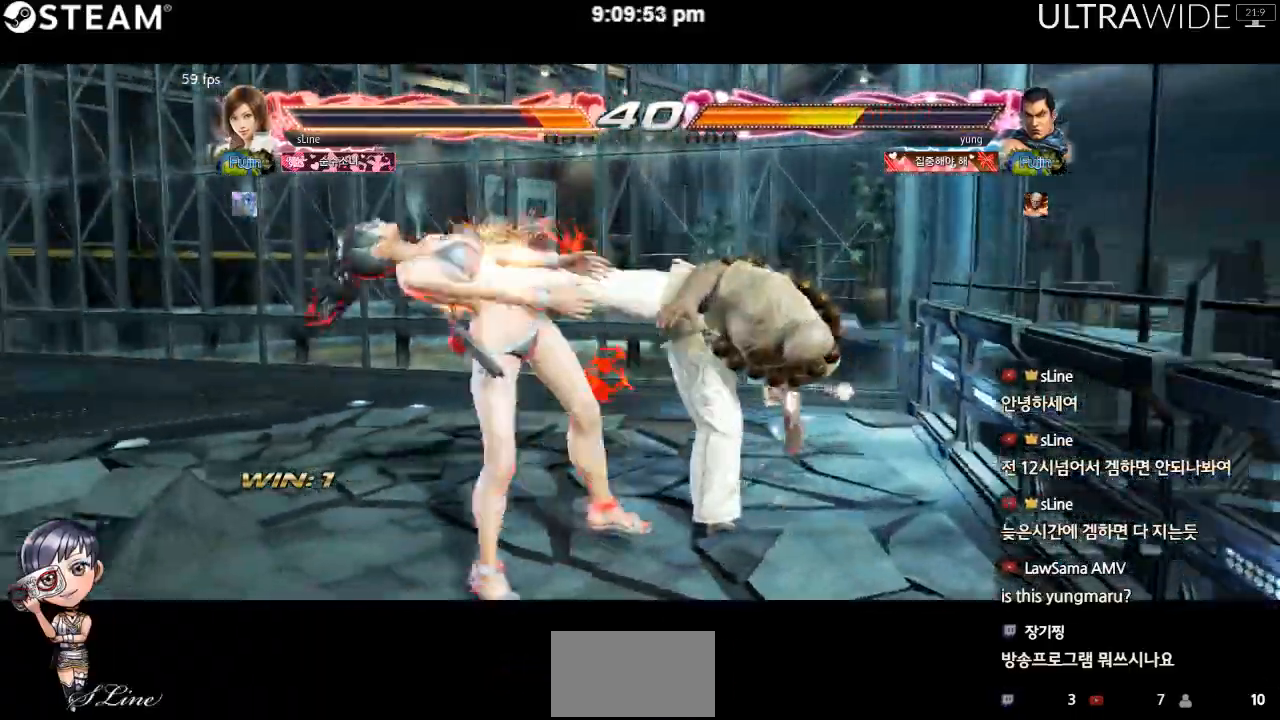
{"dt_ms": 500, "buttons": [], "left_stick": "left", "events": [[400, "left_stick", "left"]]}
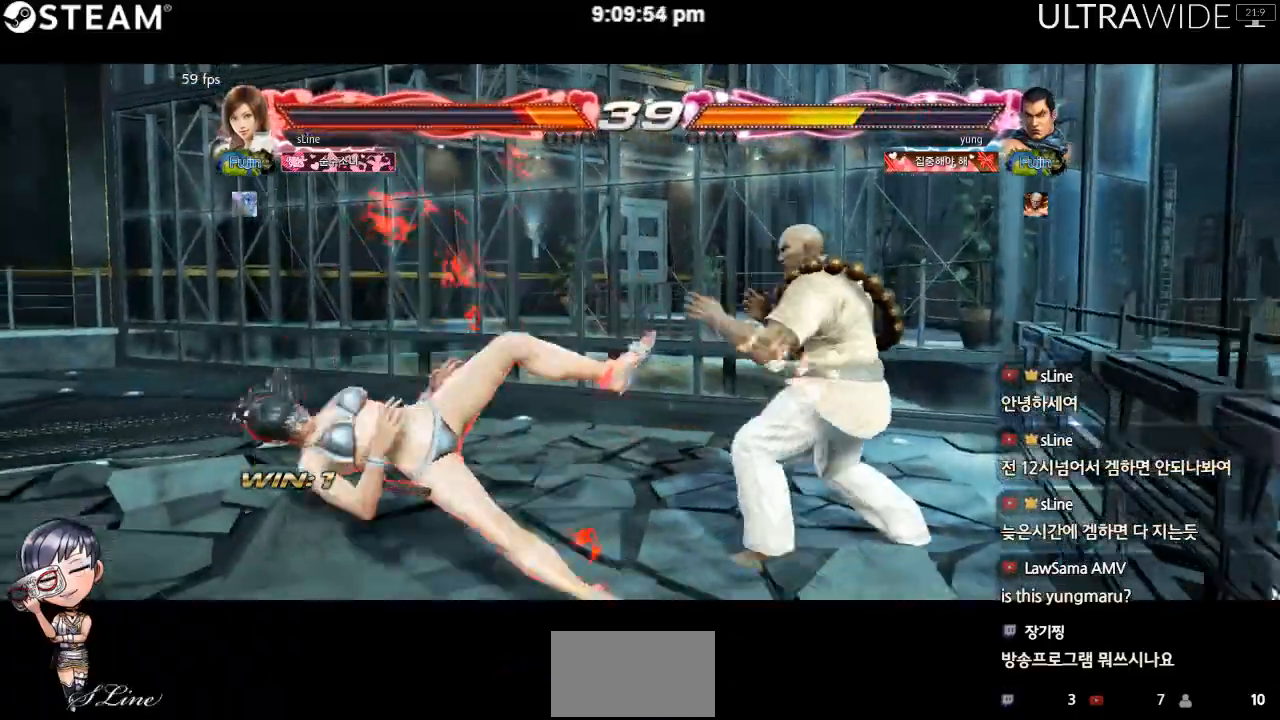
{"dt_ms": 500, "buttons": [], "left_stick": "center", "events": [[17, "left_stick", "center"]]}
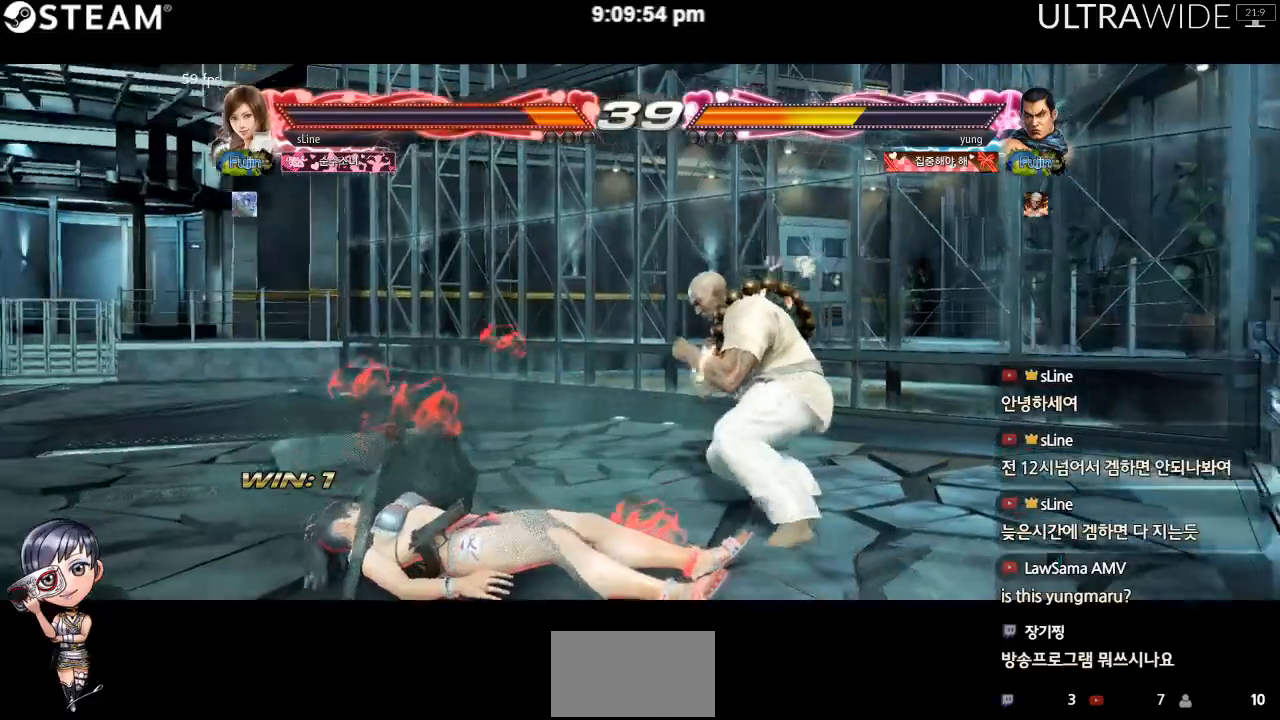
{"dt_ms": 500, "buttons": [], "left_stick": "left", "events": [[100, "left_stick", "left"], [433, "left_stick", "center"], [500, "left_stick", "left"]]}
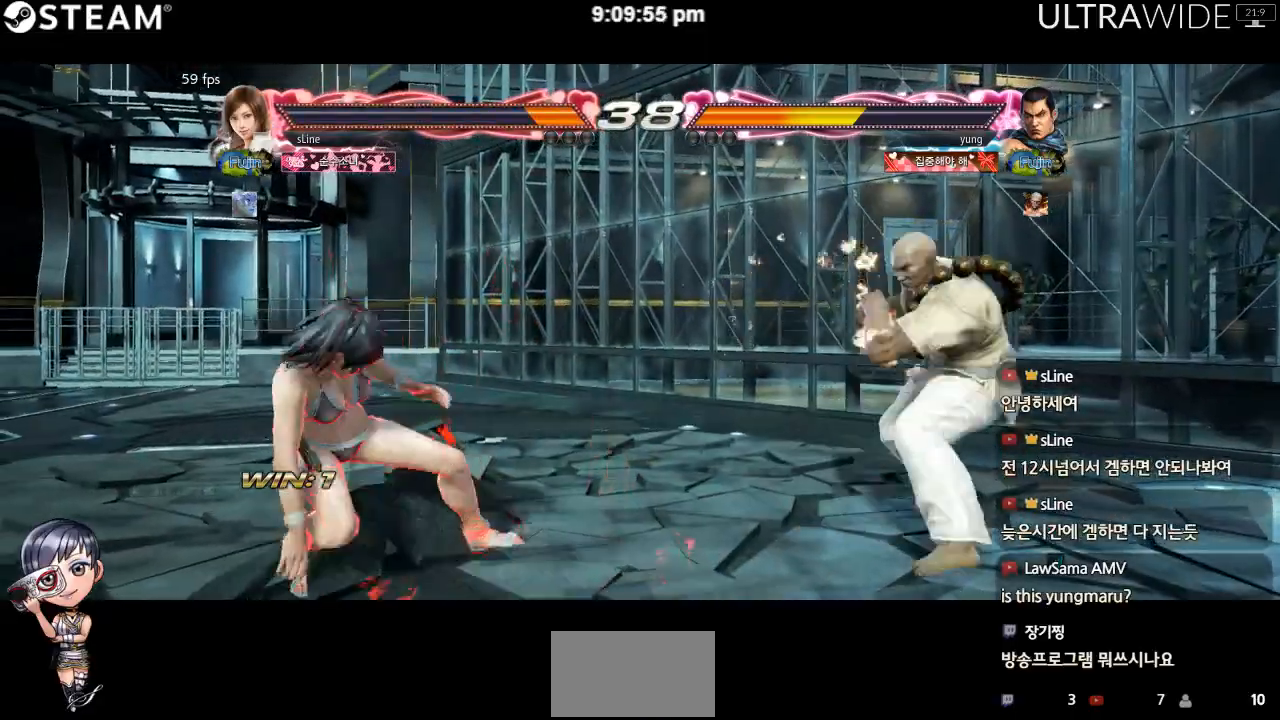
{"dt_ms": 500, "buttons": [], "left_stick": "left"}
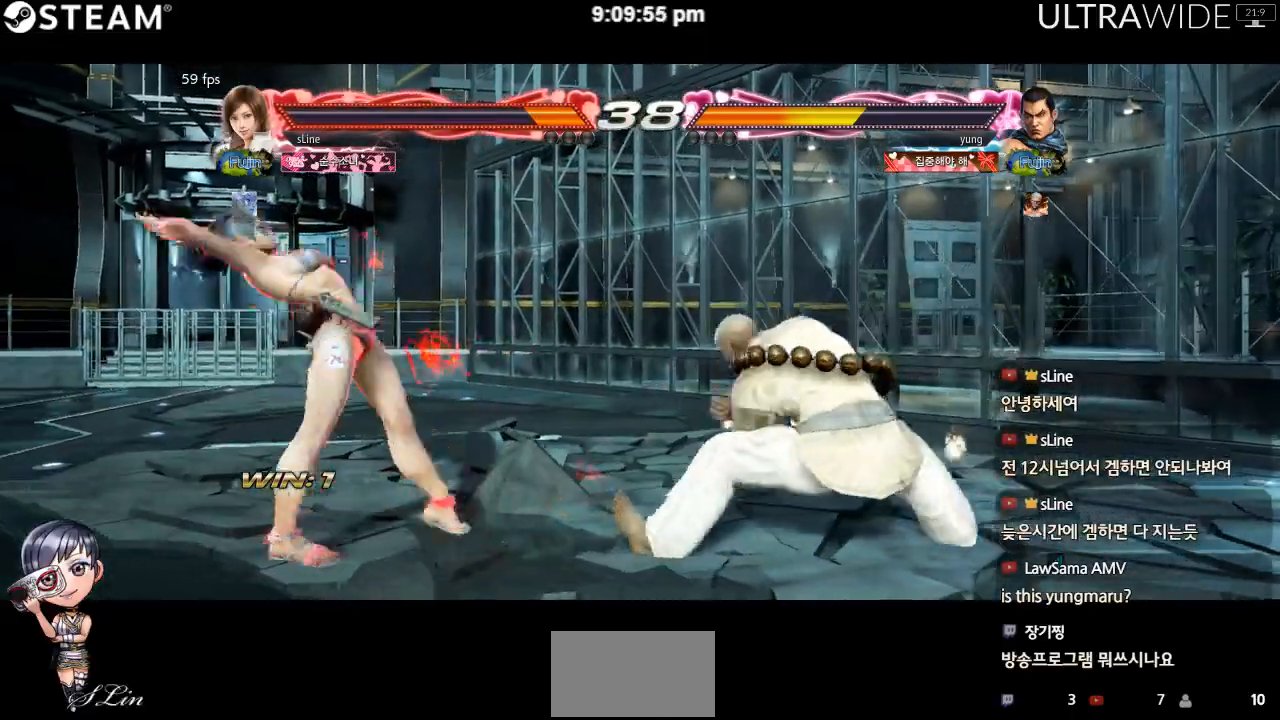
{"dt_ms": 500, "buttons": [], "left_stick": "center", "events": [[233, "left_stick", "center"]]}
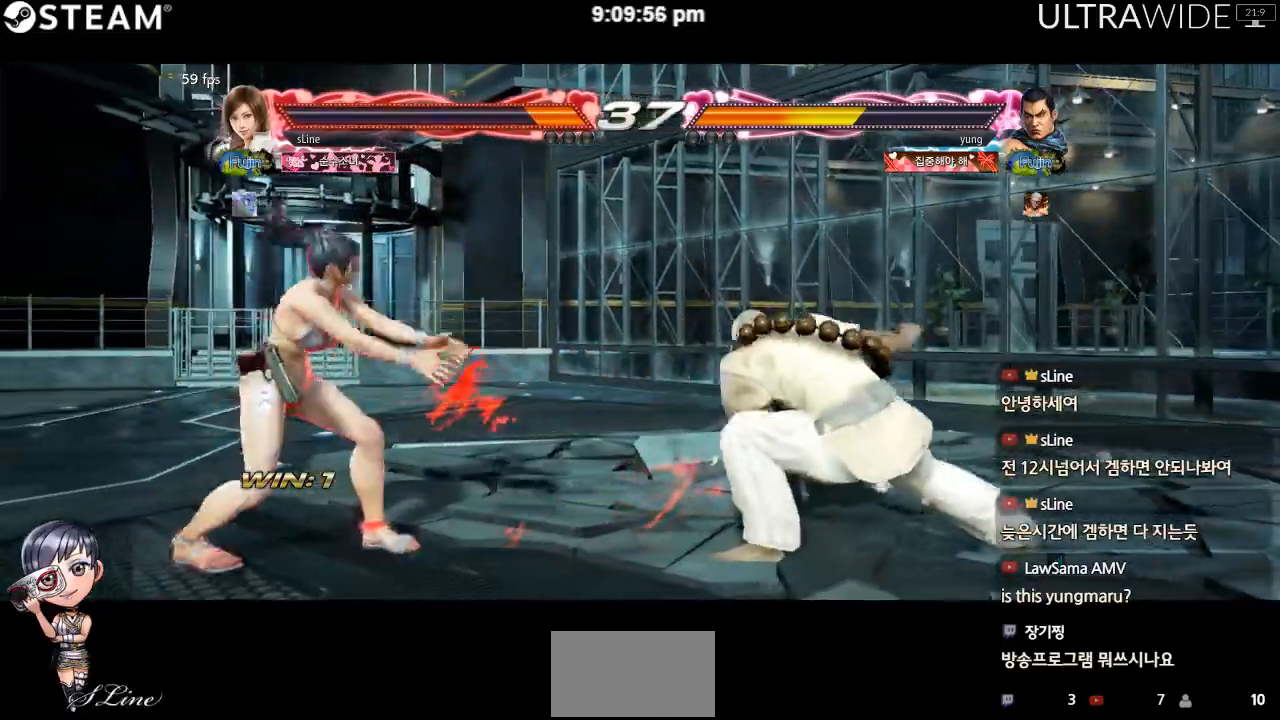
{"dt_ms": 500, "buttons": [], "left_stick": "left"}
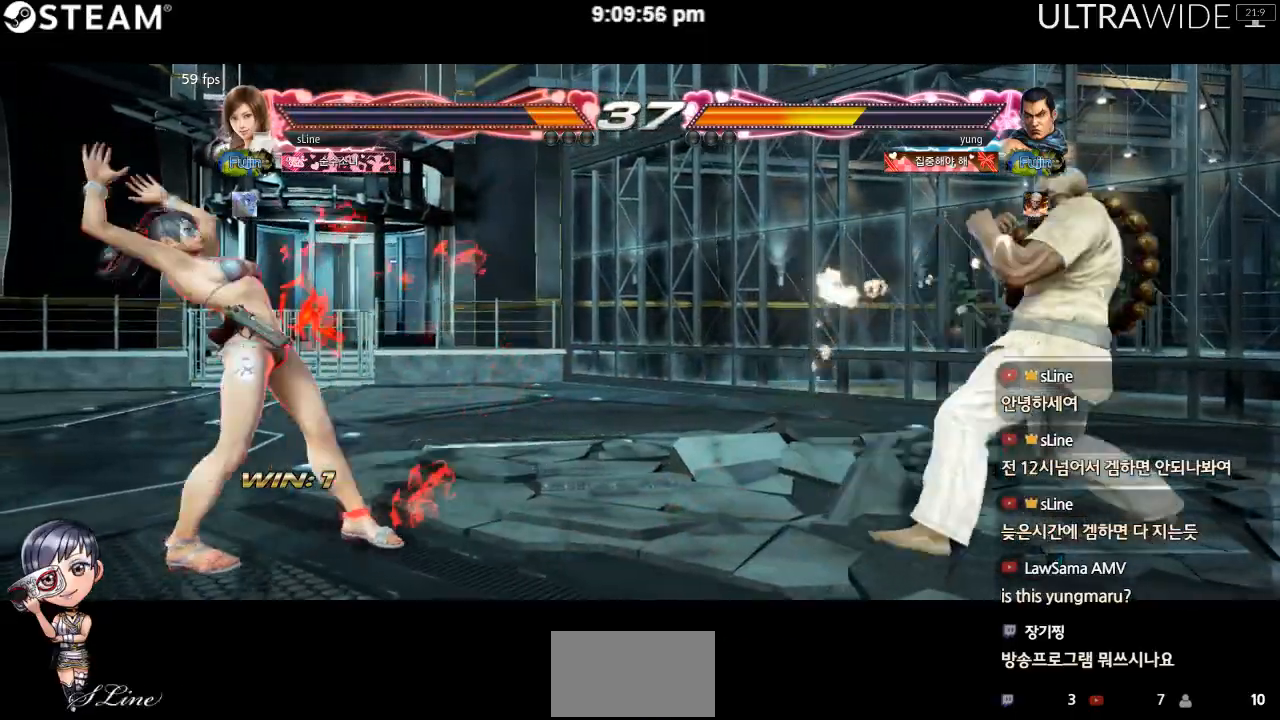
{"dt_ms": 500, "buttons": [], "left_stick": "center", "events": [[200, "left_stick", "center"]]}
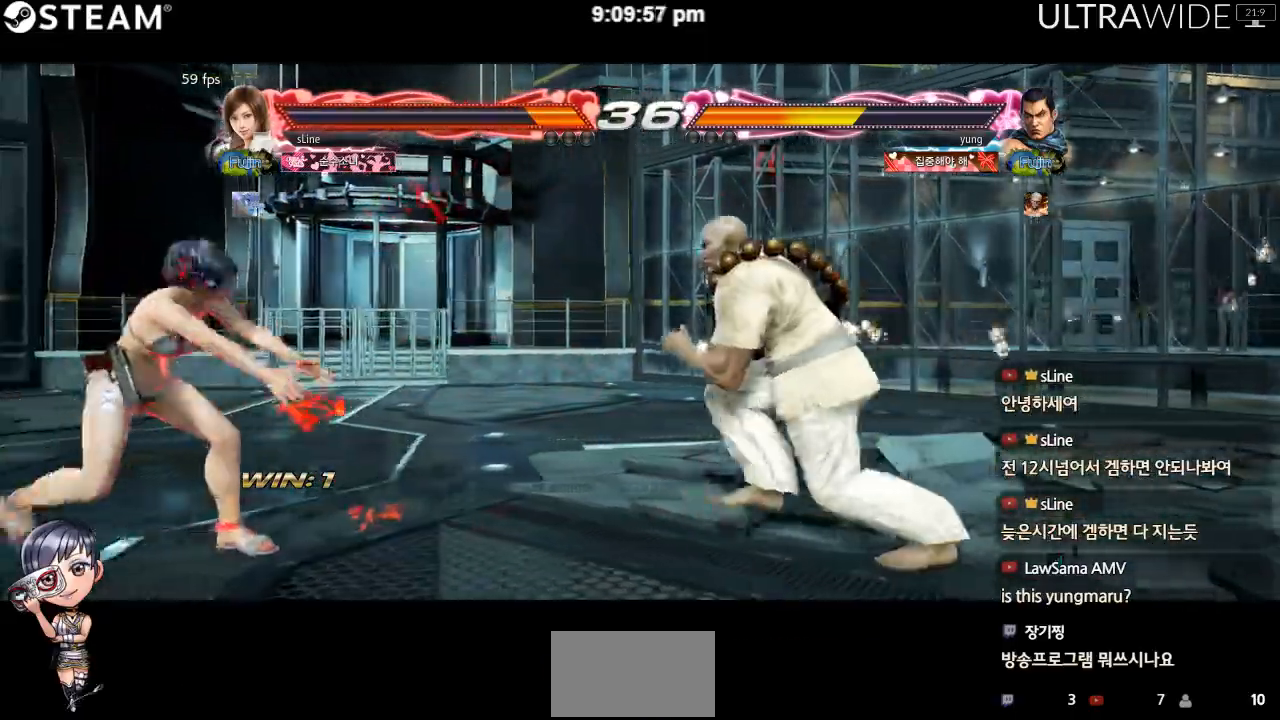
{"dt_ms": 500, "buttons": [], "left_stick": "left", "events": [[17, "left_stick", "left"], [67, "left_stick", "center"], [117, "left_stick", "left"]]}
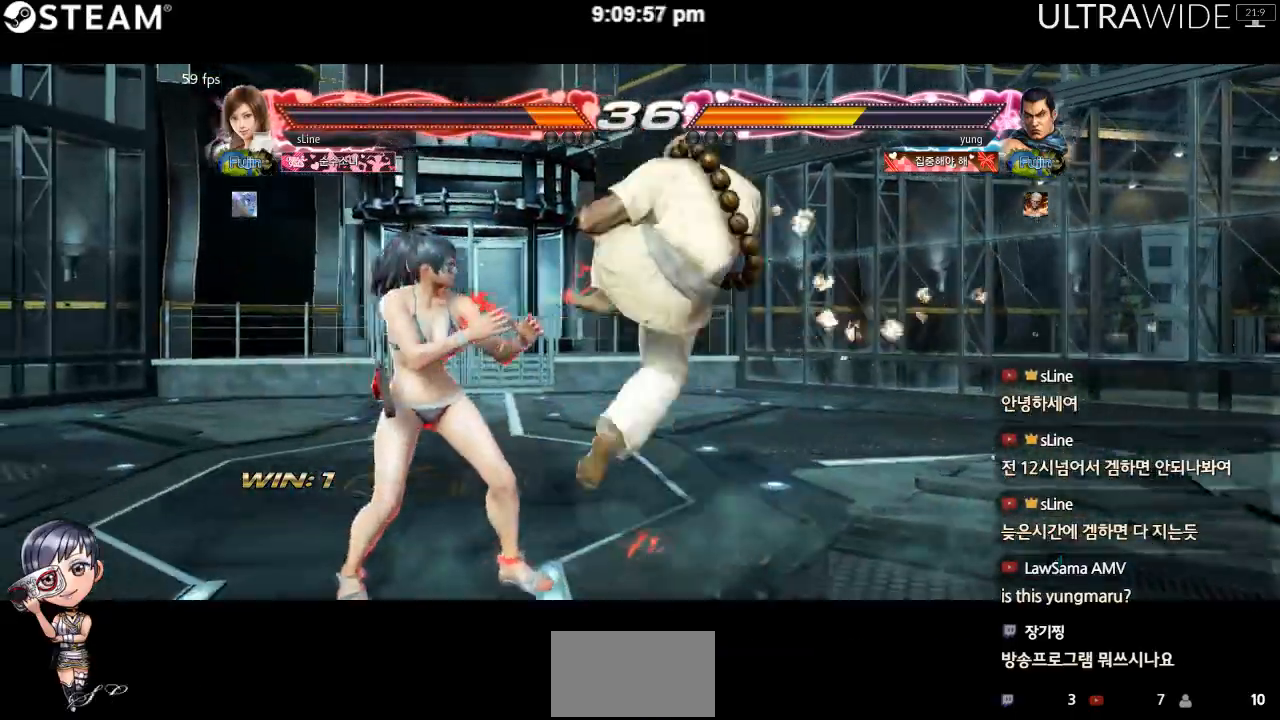
{"dt_ms": 1000, "buttons": [], "left_stick": "left"}
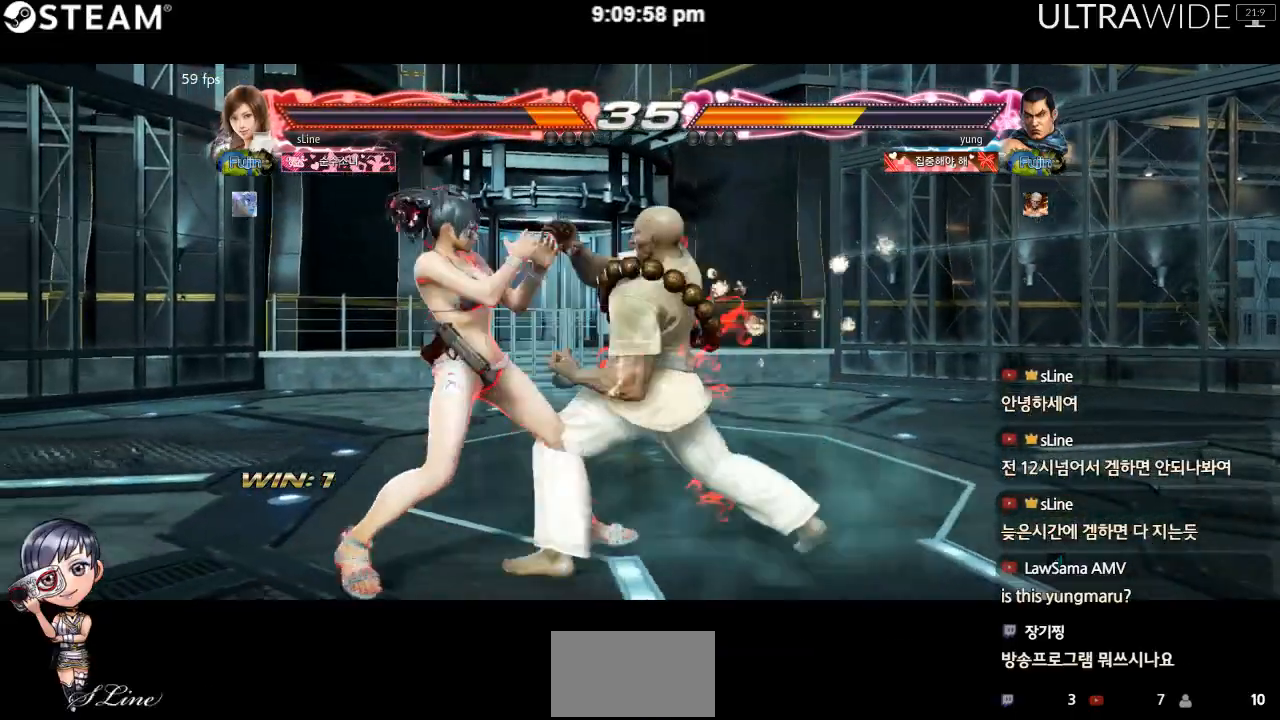
{"dt_ms": 500, "buttons": [], "left_stick": "down-right", "events": [[250, "left_stick", "down-right"]]}
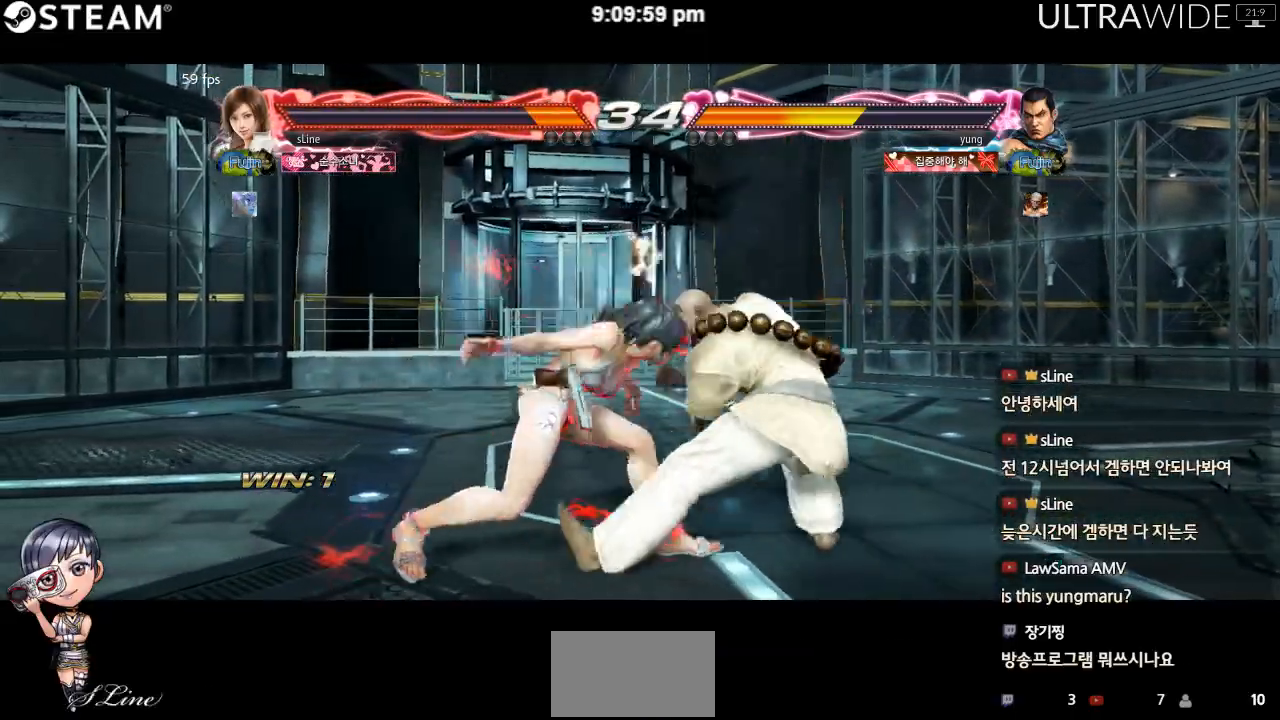
{"dt_ms": 500, "buttons": [], "left_stick": "right", "events": [[83, "left_stick", "center"], [383, "left_stick", "right"], [433, "left_stick", "center"], [500, "left_stick", "right"]]}
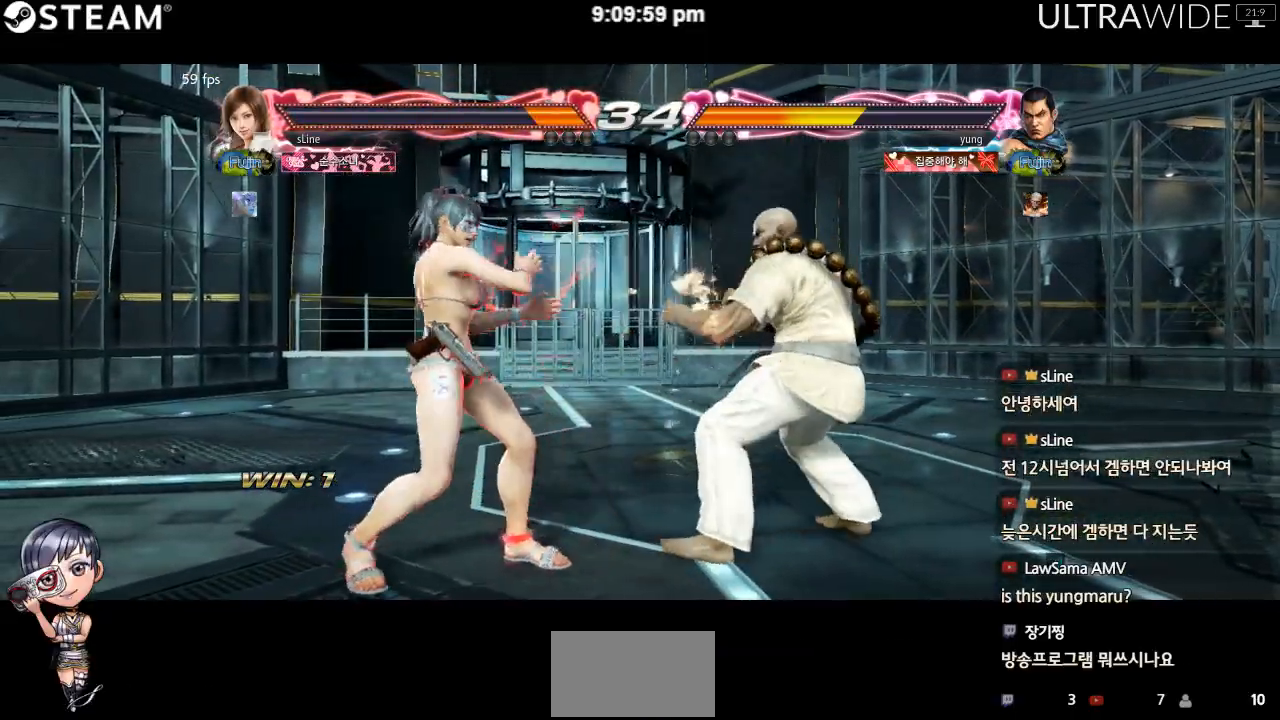
{"dt_ms": 500, "buttons": [], "left_stick": "center", "events": [[67, "left_stick", "left"], [133, "left_stick", "center"], [183, "left_stick", "left"], [500, "left_stick", "center"]]}